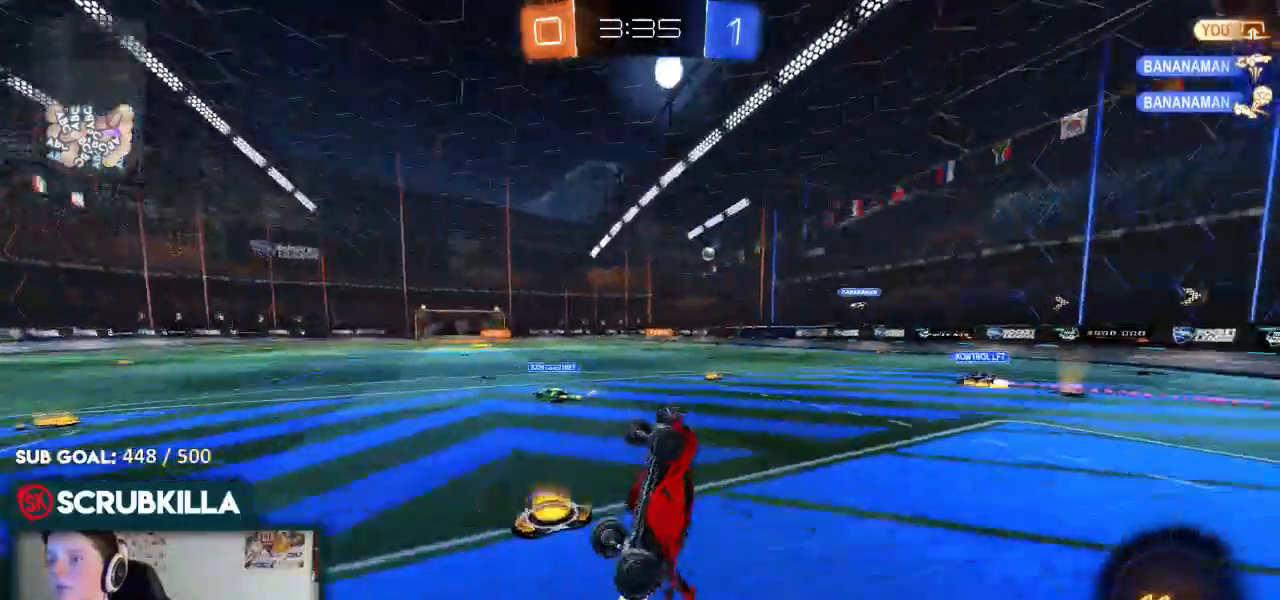
Gameplay with a controller (Xbox layout); each line is a JSON object with the inputs held at the frame after it. "events" lists button and stick changes between this image and that frame as [ms after this image, input, new state], when the widget could be followed in between.
{"buttons": ["B", "R2"], "left_stick": "left", "right_stick": "center", "events": [[83, "left_stick", "center"], [350, "left_stick", "left"], [483, "B", "down"]]}
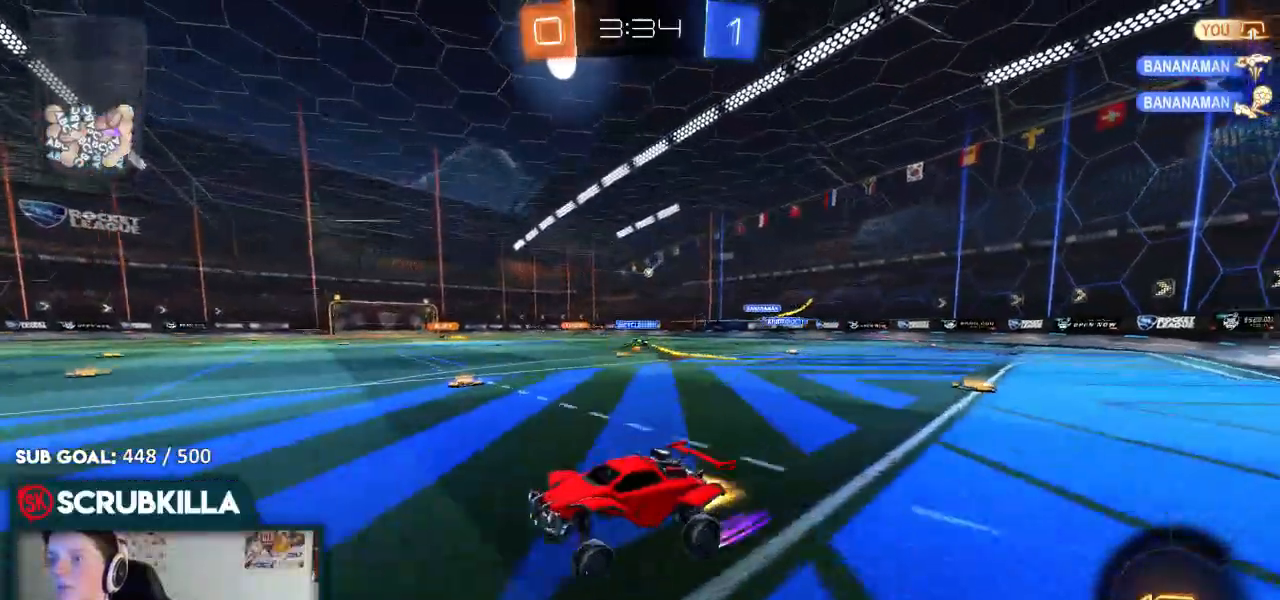
{"buttons": ["R2"], "left_stick": "right", "right_stick": "center", "events": [[183, "B", "up"], [183, "left_stick", "center"], [267, "left_stick", "down-left"], [433, "left_stick", "center"], [483, "left_stick", "right"]]}
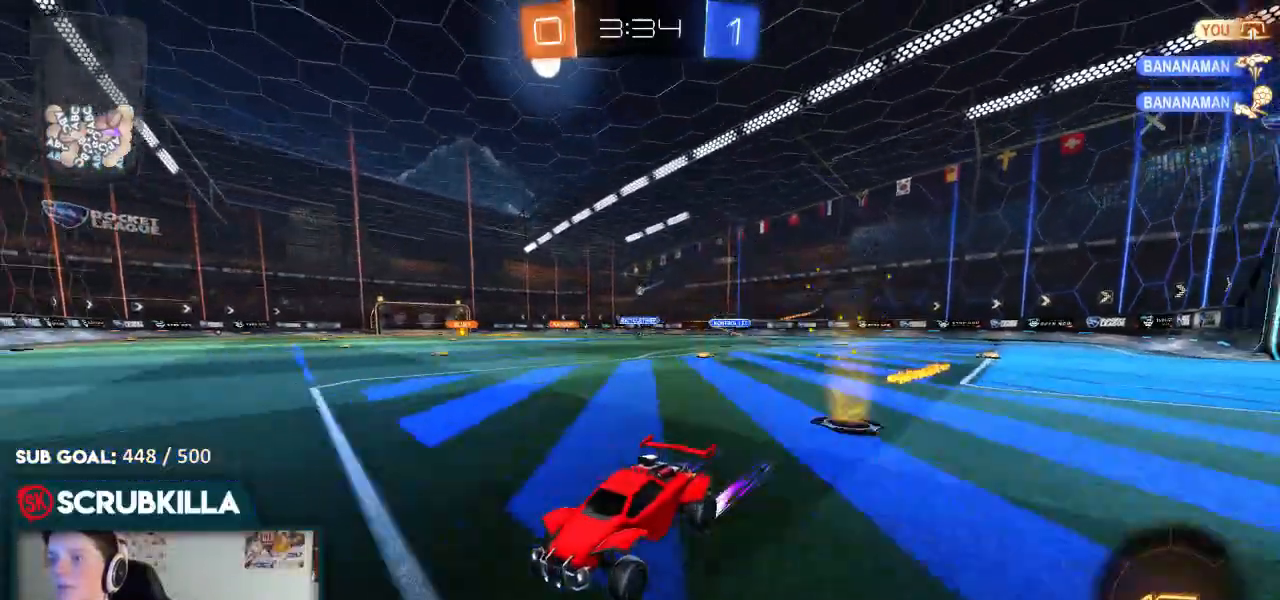
{"buttons": ["B", "R2"], "left_stick": "right", "right_stick": "center", "events": [[33, "X", "down"], [167, "X", "up"], [367, "B", "down"]]}
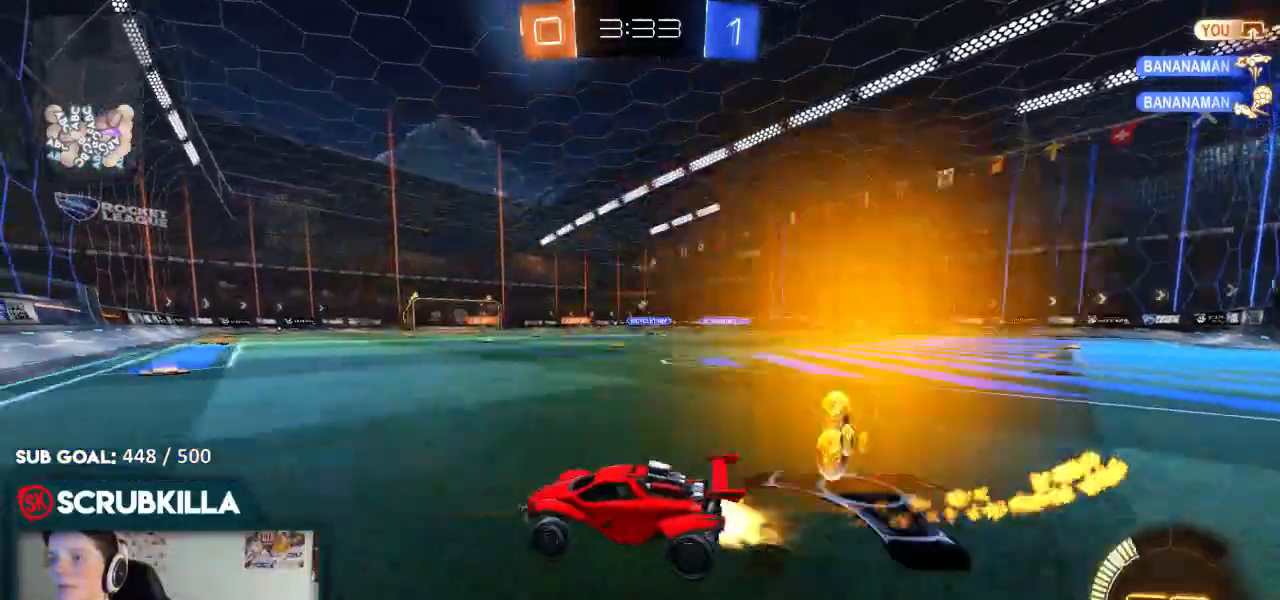
{"buttons": ["B", "R2"], "left_stick": "right", "right_stick": "center", "events": []}
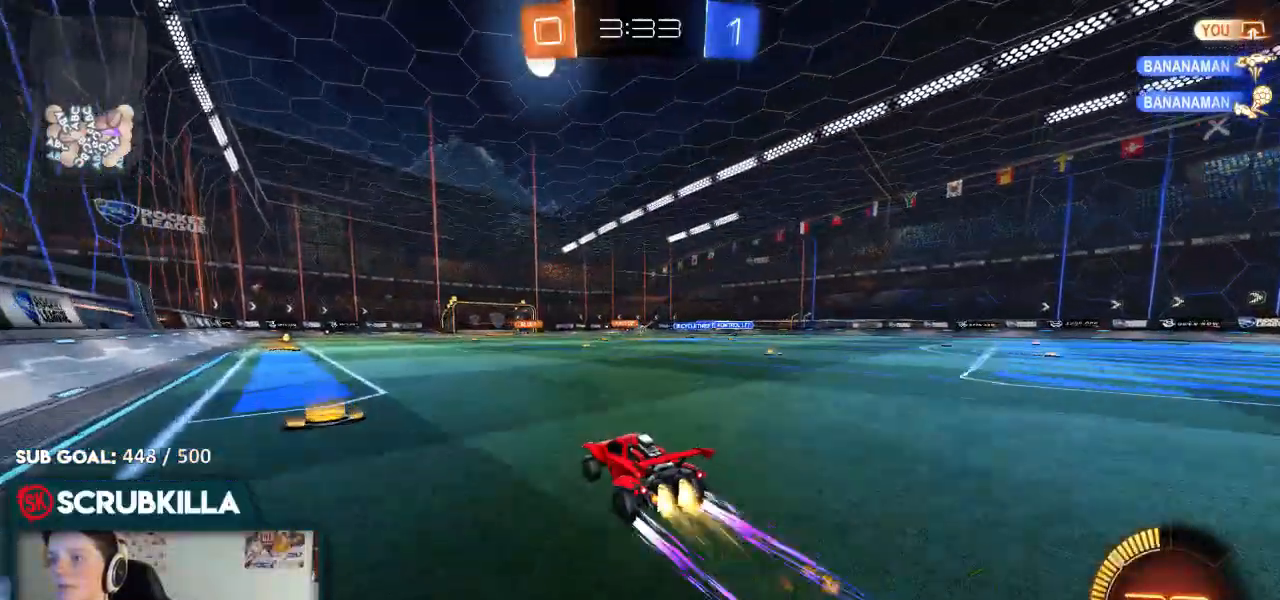
{"buttons": ["R2"], "left_stick": "center", "right_stick": "center", "events": [[67, "B", "up"], [283, "left_stick", "center"]]}
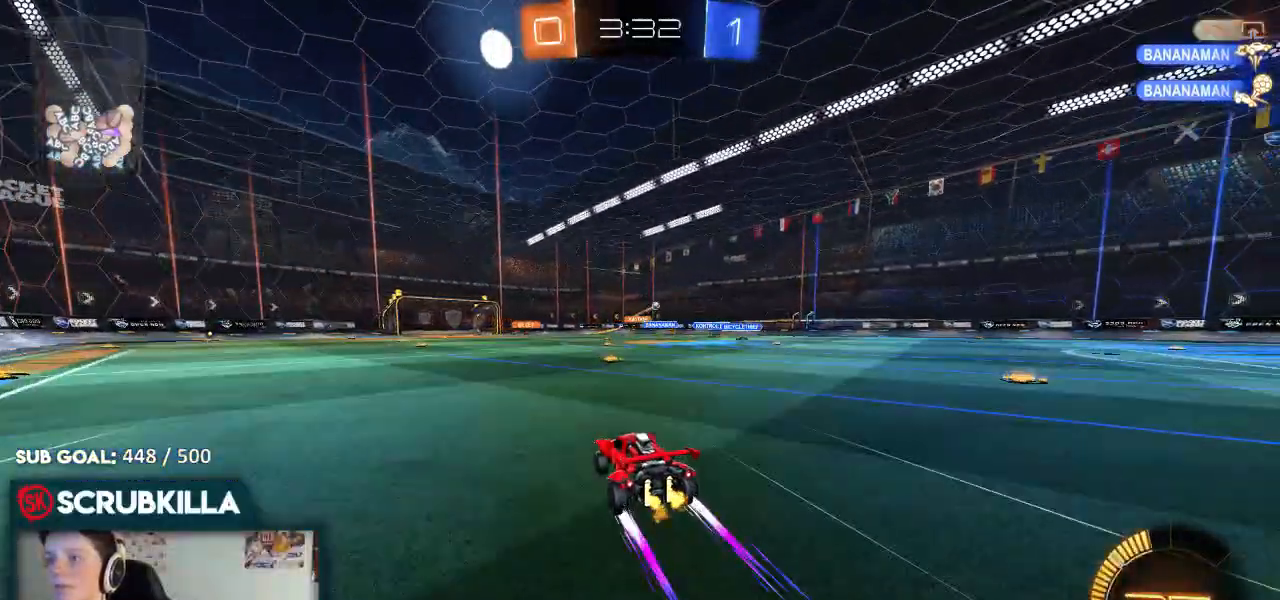
{"buttons": ["R2"], "left_stick": "right", "right_stick": "center", "events": [[350, "left_stick", "right"]]}
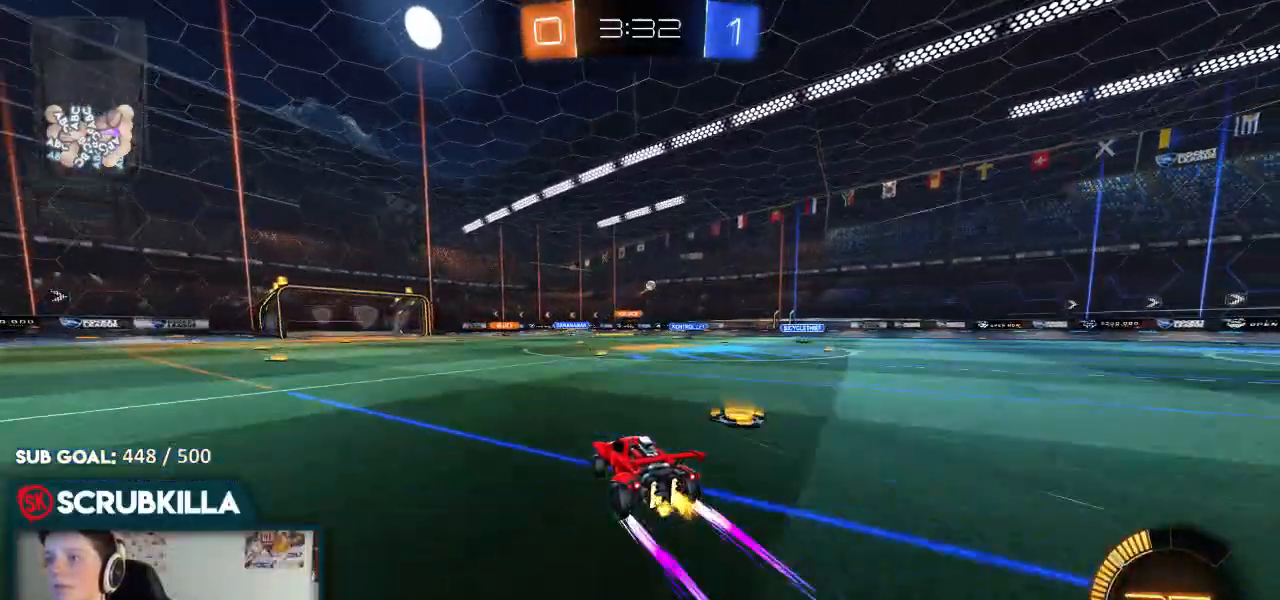
{"buttons": ["R2"], "left_stick": "center", "right_stick": "center", "events": [[100, "left_stick", "center"]]}
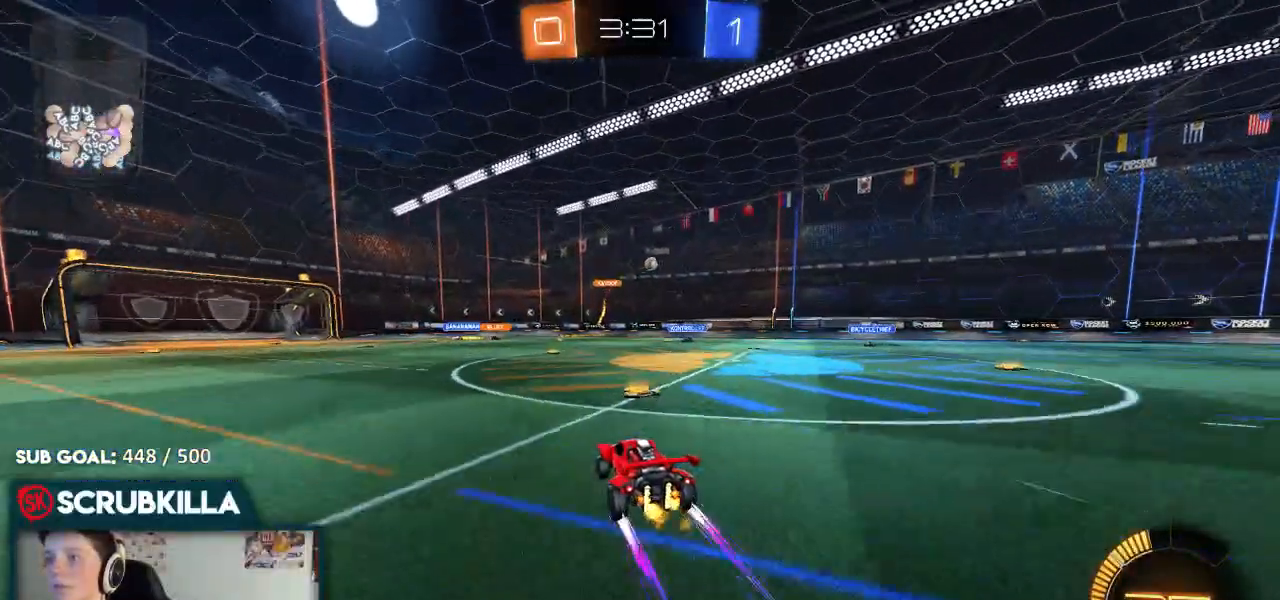
{"buttons": ["R2"], "left_stick": "right", "right_stick": "center", "events": [[17, "left_stick", "down-left"], [450, "left_stick", "right"]]}
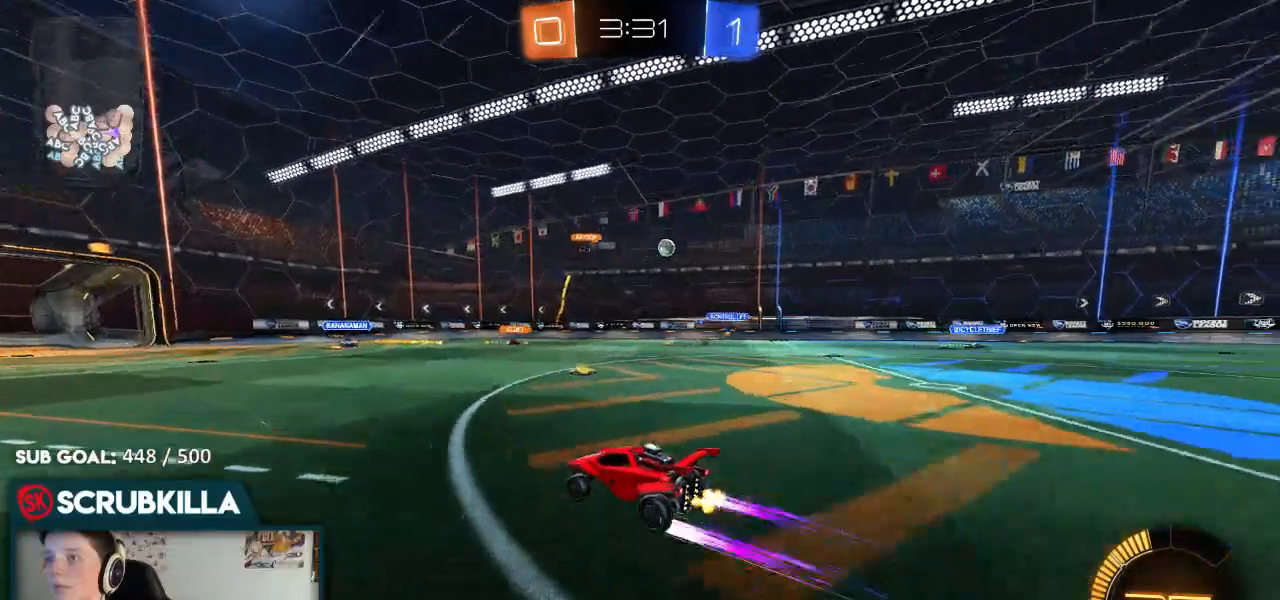
{"buttons": ["L2"], "left_stick": "center", "right_stick": "center", "events": [[33, "X", "down"], [133, "X", "up"], [200, "left_stick", "center"], [267, "R2", "up"], [333, "L2", "down"]]}
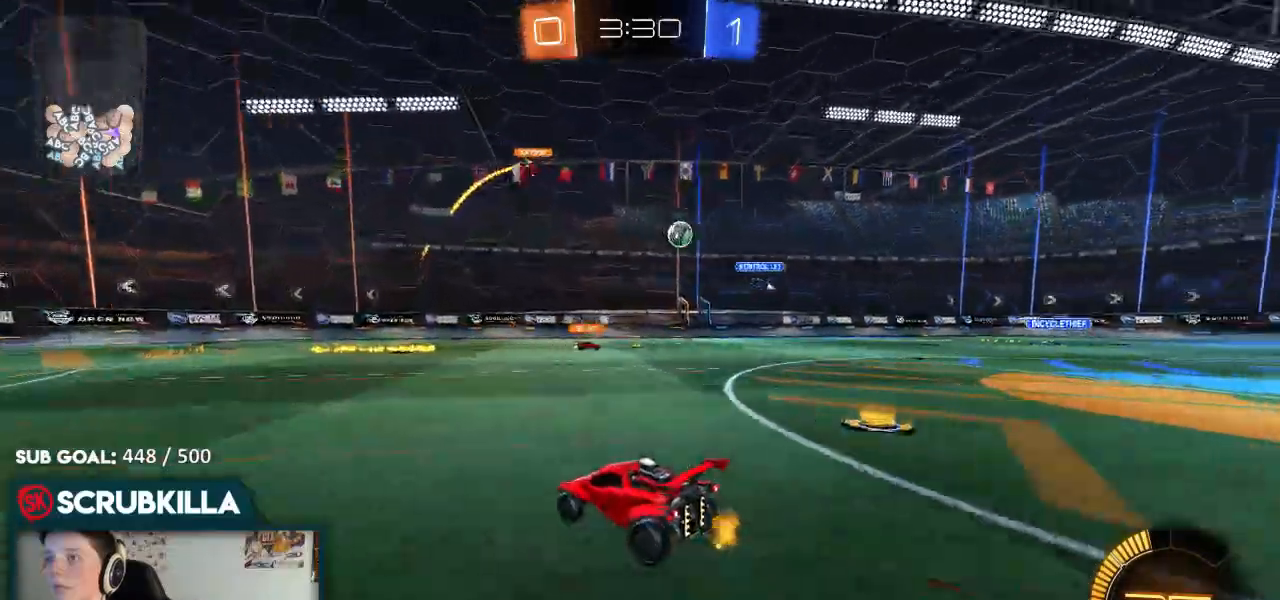
{"buttons": ["B", "R2"], "left_stick": "center", "right_stick": "center", "events": [[33, "L2", "up"], [67, "left_stick", "right"], [200, "R2", "down"], [317, "left_stick", "center"], [483, "B", "down"]]}
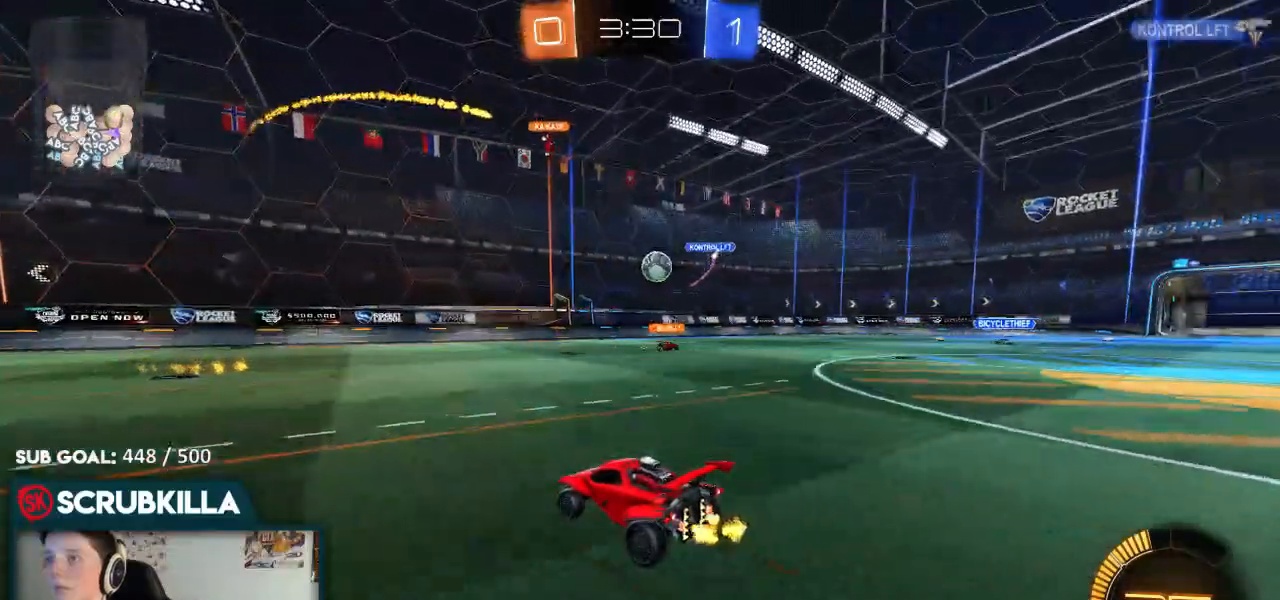
{"buttons": ["B", "R2"], "left_stick": "right", "right_stick": "center", "events": [[50, "B", "up"], [200, "B", "down"], [317, "left_stick", "right"]]}
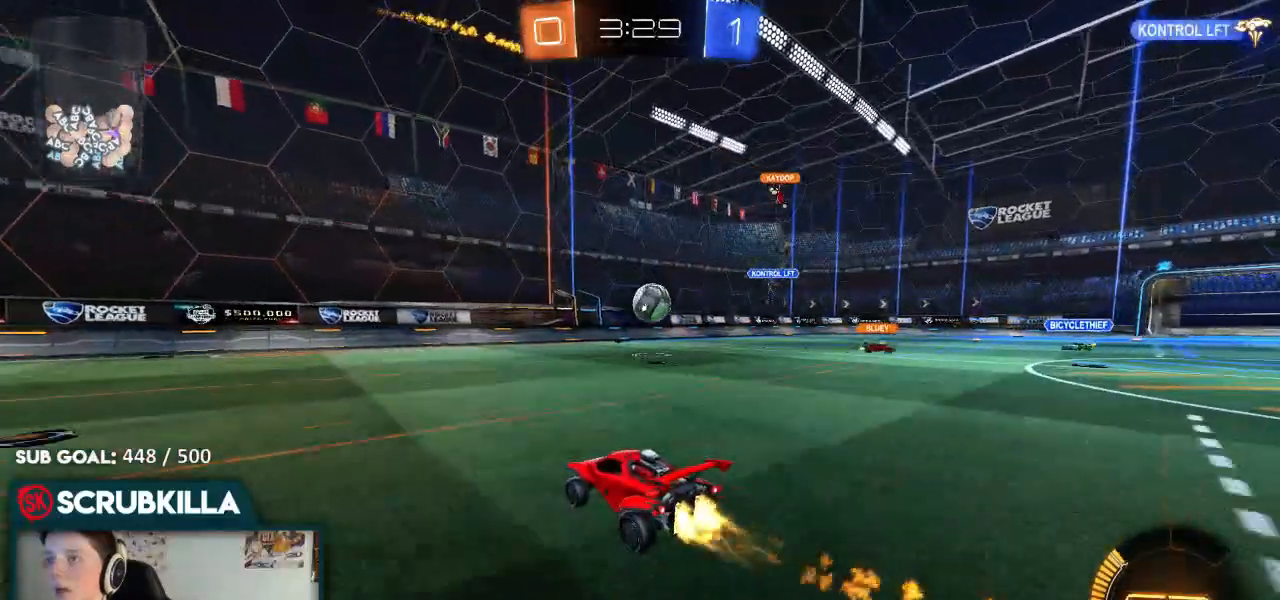
{"buttons": ["A", "B", "X", "R2"], "left_stick": "down", "right_stick": "center", "events": [[17, "left_stick", "center"], [117, "left_stick", "right"], [200, "B", "up"], [350, "A", "down"], [350, "B", "down"], [400, "X", "down"], [400, "left_stick", "down"]]}
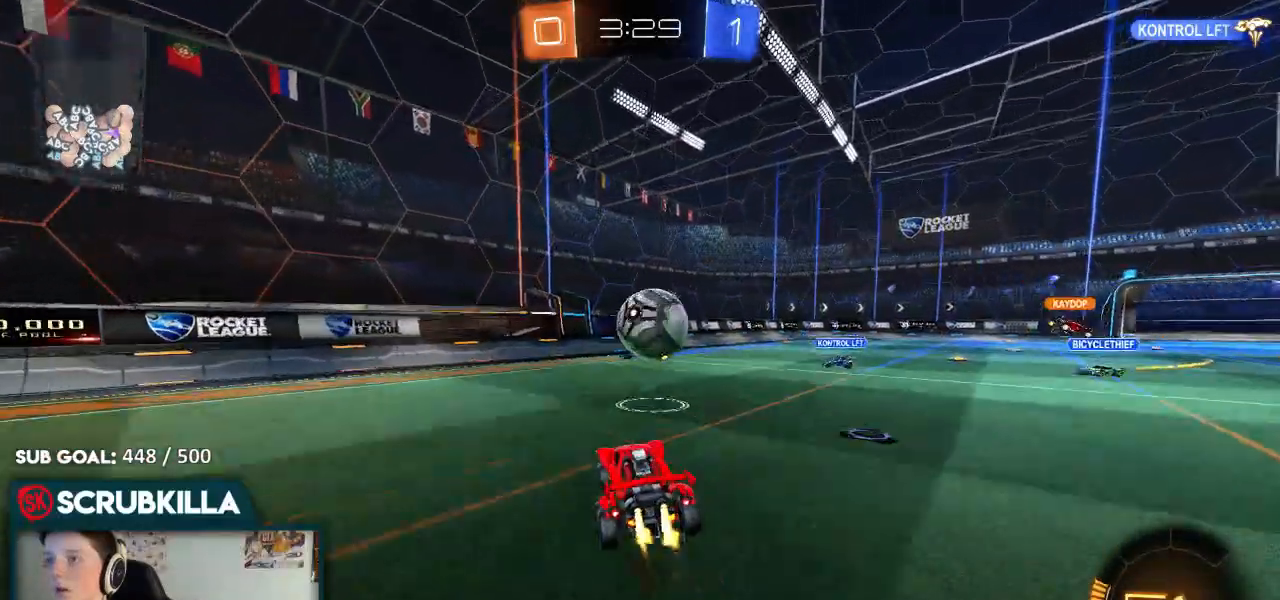
{"buttons": ["X", "R2"], "left_stick": "up-right", "right_stick": "center", "events": [[50, "A", "up"], [50, "X", "up"], [50, "left_stick", "up-right"], [283, "A", "down"], [283, "X", "down"], [350, "B", "up"], [433, "A", "up"]]}
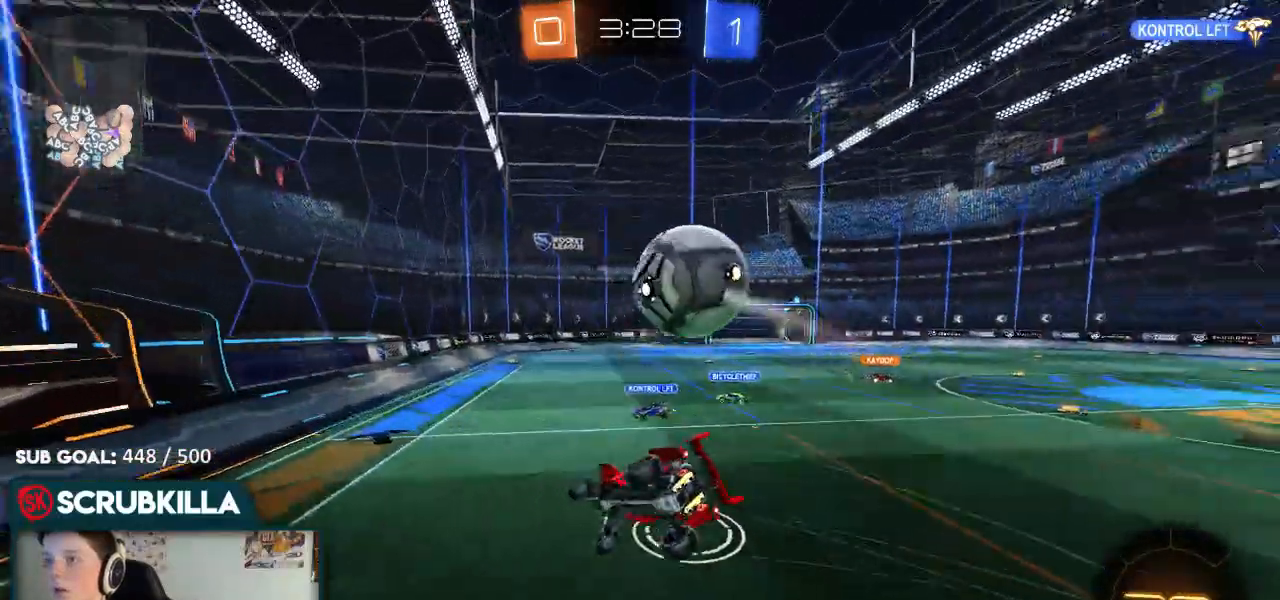
{"buttons": ["X", "R2"], "left_stick": "up-right", "right_stick": "center", "events": [[183, "X", "up"], [233, "R2", "up"], [383, "R2", "down"], [467, "X", "down"]]}
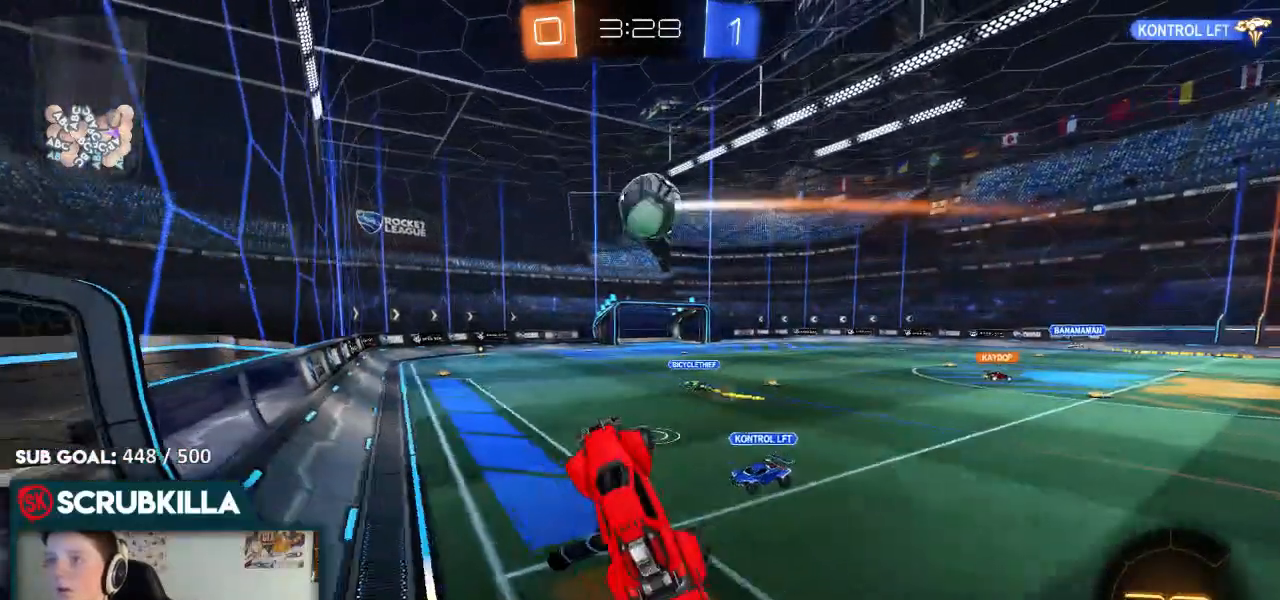
{"buttons": ["R2"], "left_stick": "up-right", "right_stick": "center"}
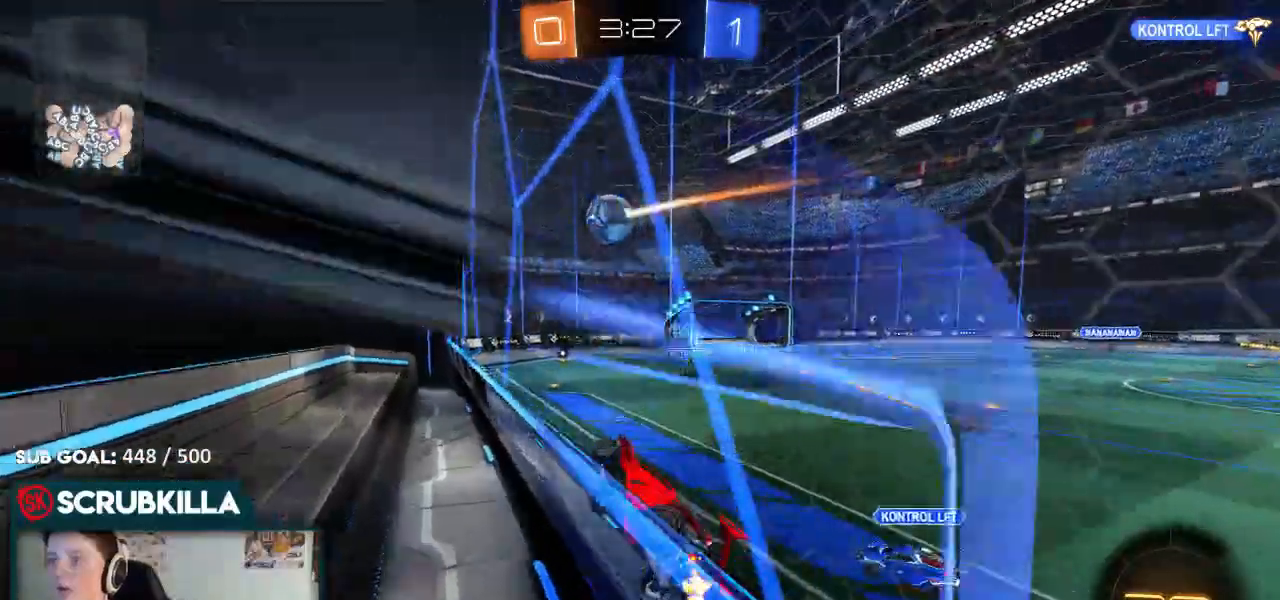
{"buttons": ["R2"], "left_stick": "center", "right_stick": "center"}
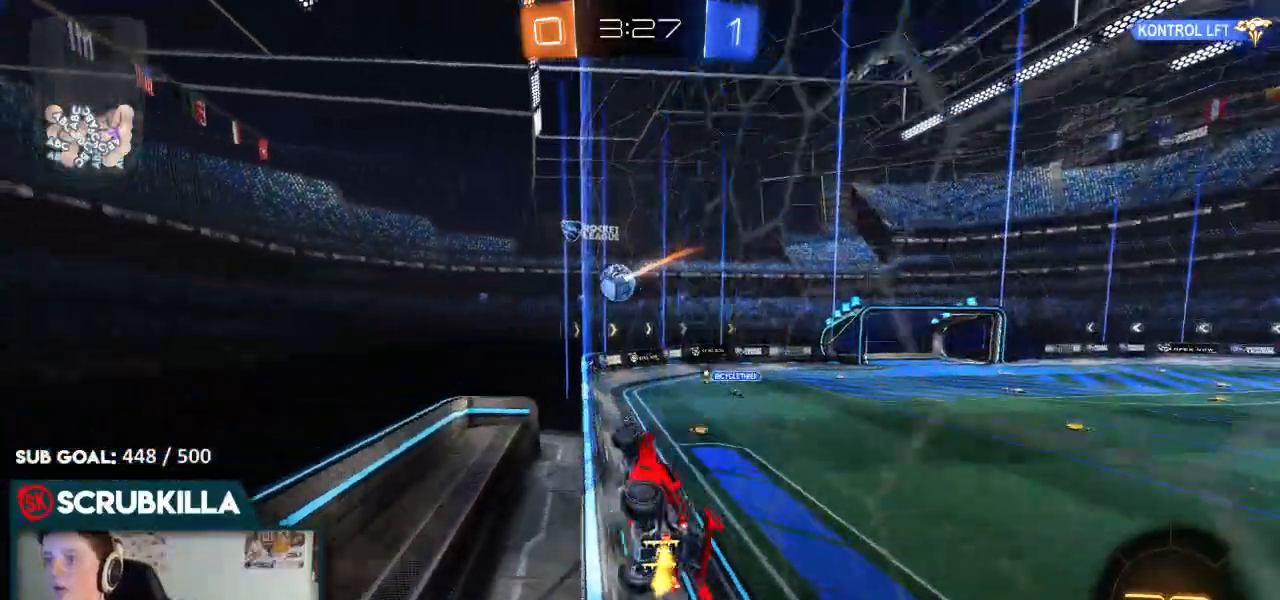
{"buttons": ["L2"], "left_stick": "center", "right_stick": "center"}